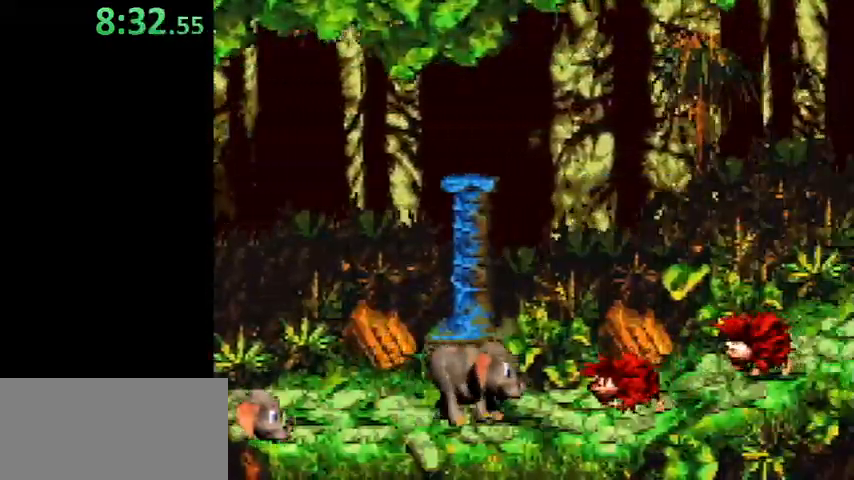
Gameplay with a controller (Nintendo layout); each line is a JSON object with the inputs held at the frame after it. "events" lists button and stick changes between this image and that frame as [ms after this image, input, new state], when the widget could be followed in between. Not read: L3 R3.
{"buttons": ["B", "Y"], "events": []}
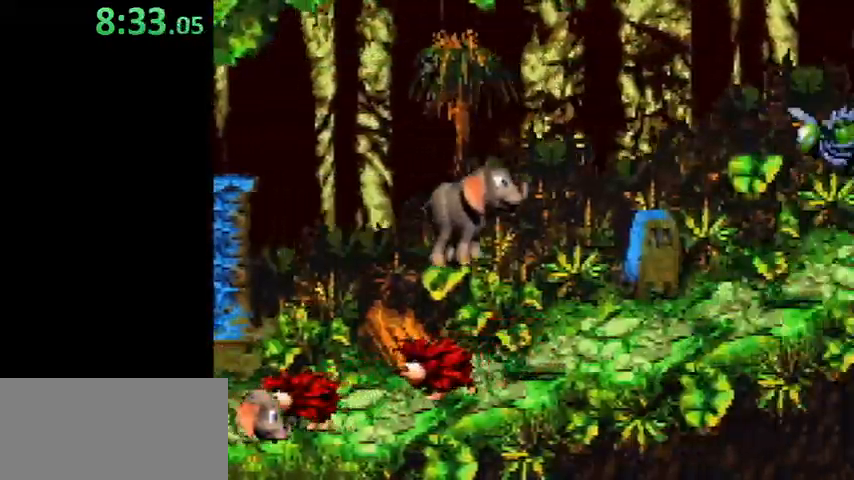
{"buttons": ["Y"], "events": [[233, "B", "up"]]}
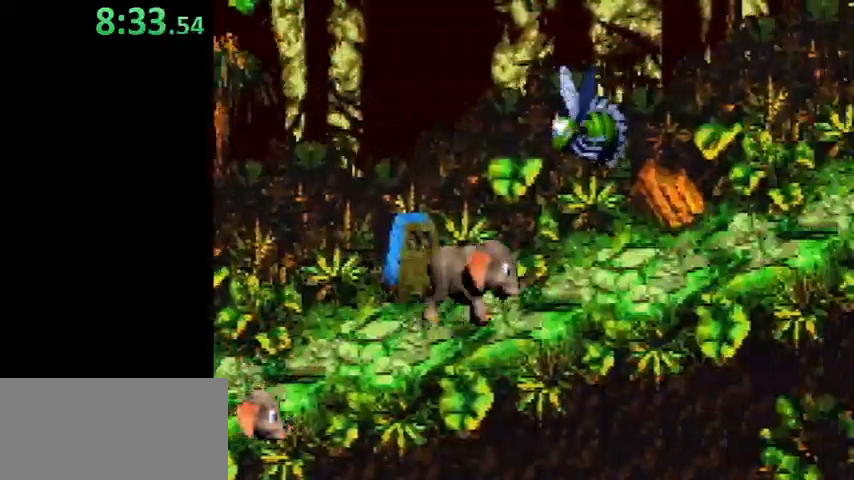
{"buttons": ["B", "Y"], "events": [[433, "B", "down"]]}
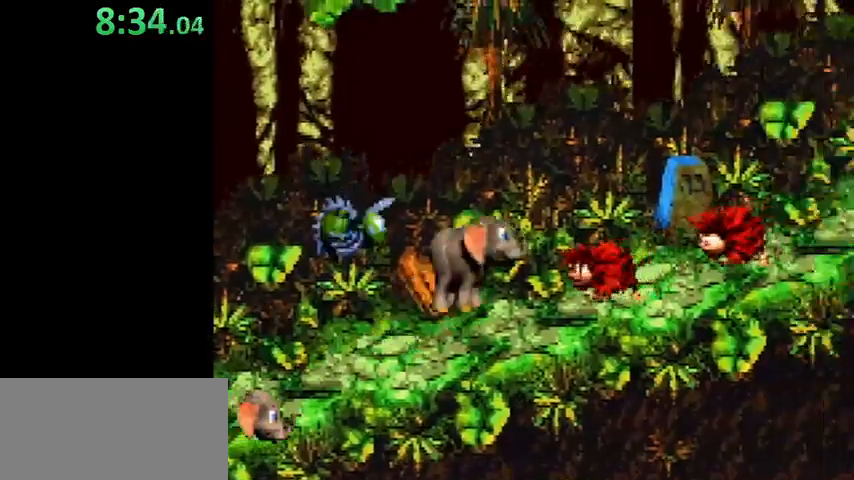
{"buttons": ["B", "Y"], "events": []}
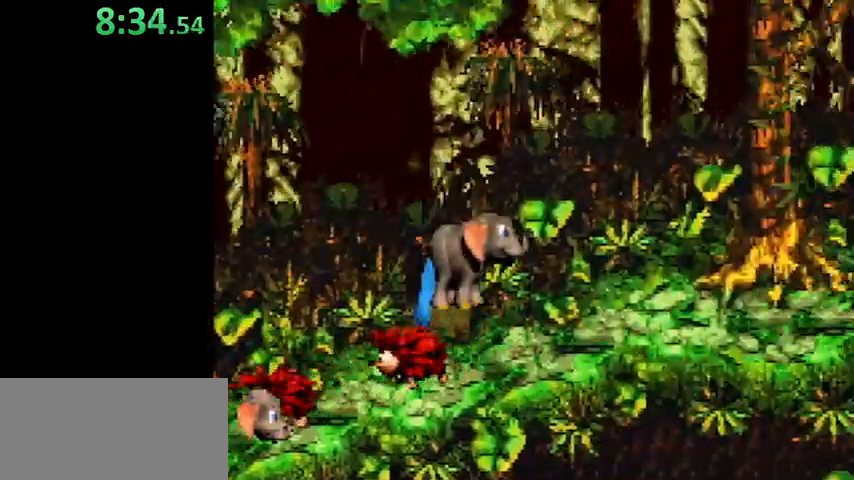
{"buttons": ["Y"], "events": [[167, "B", "up"]]}
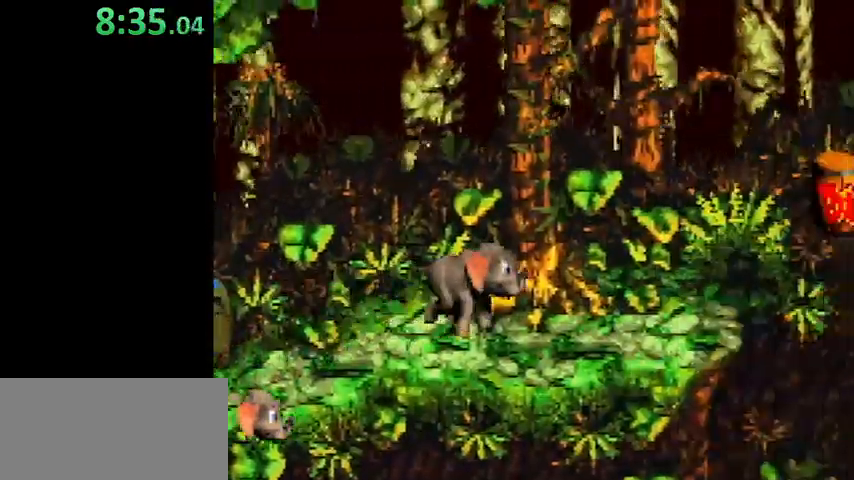
{"buttons": ["B", "Y"], "events": [[367, "B", "down"]]}
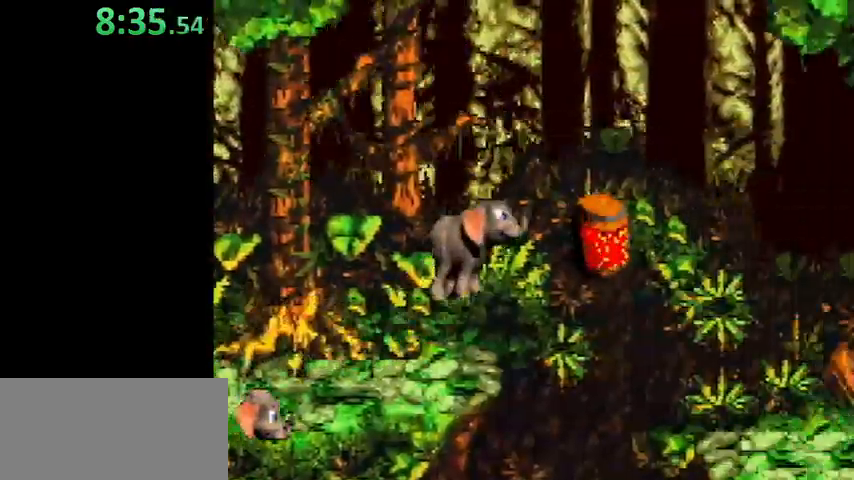
{"buttons": ["B", "Y"], "events": []}
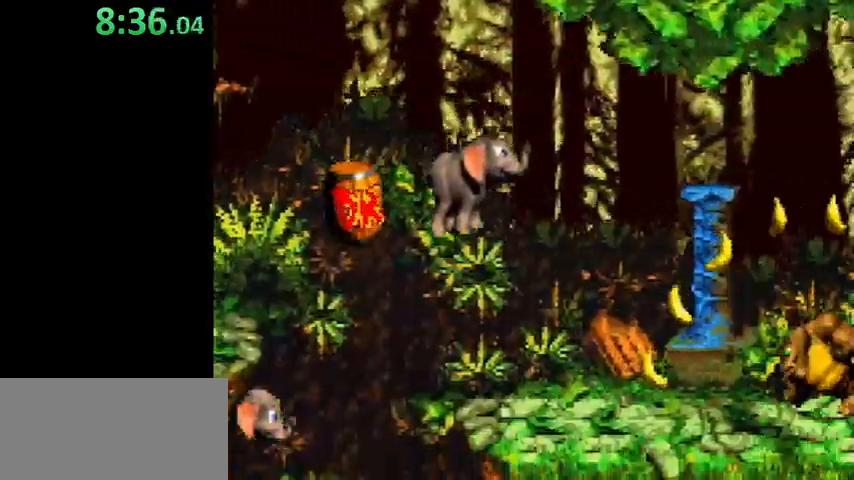
{"buttons": ["B", "Y"], "events": [[67, "B", "up"], [267, "B", "down"]]}
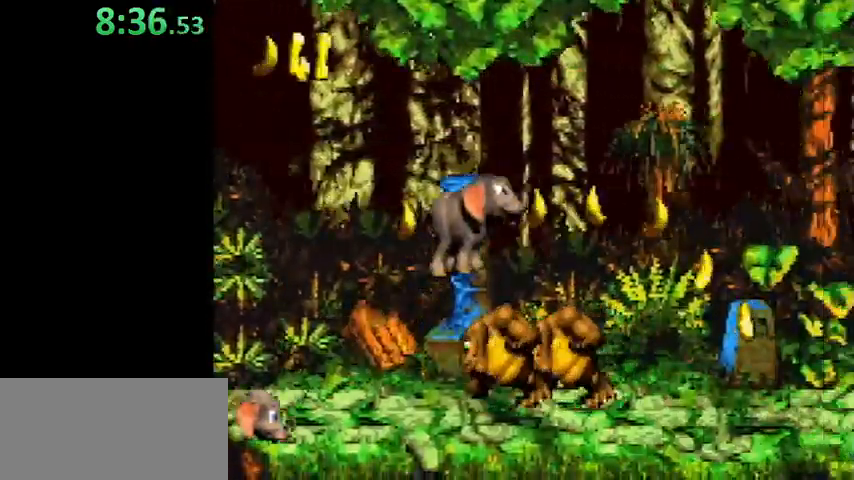
{"buttons": ["Y"], "events": [[433, "B", "up"]]}
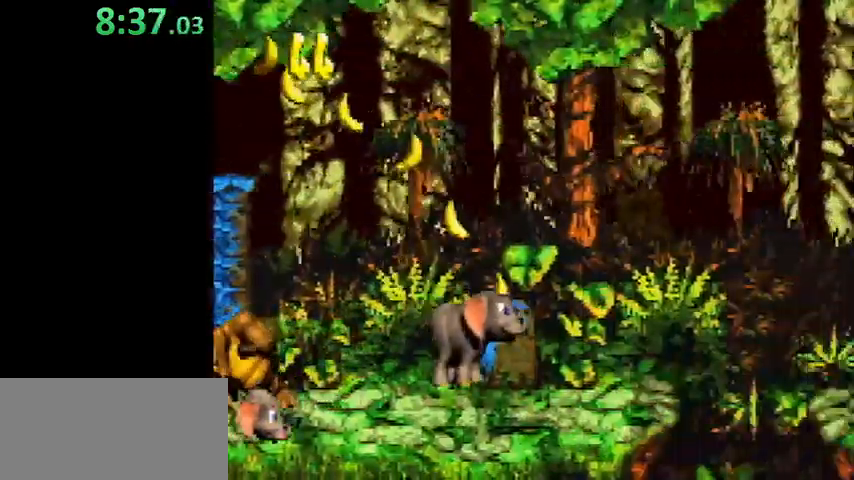
{"buttons": ["B", "Y"], "events": [[133, "B", "down"]]}
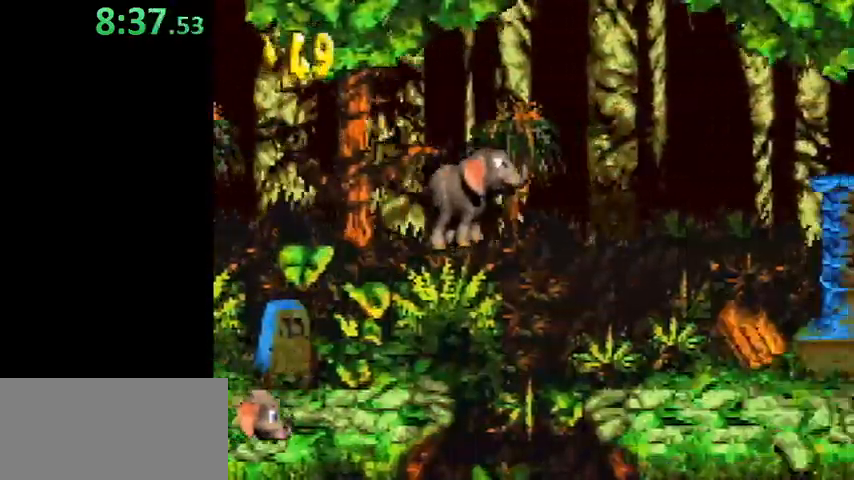
{"buttons": ["Y"], "events": [[500, "B", "up"]]}
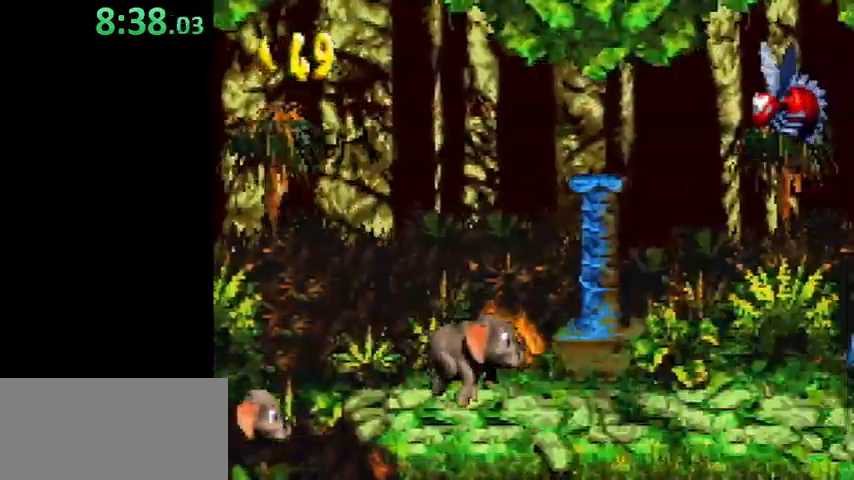
{"buttons": ["Y"], "events": []}
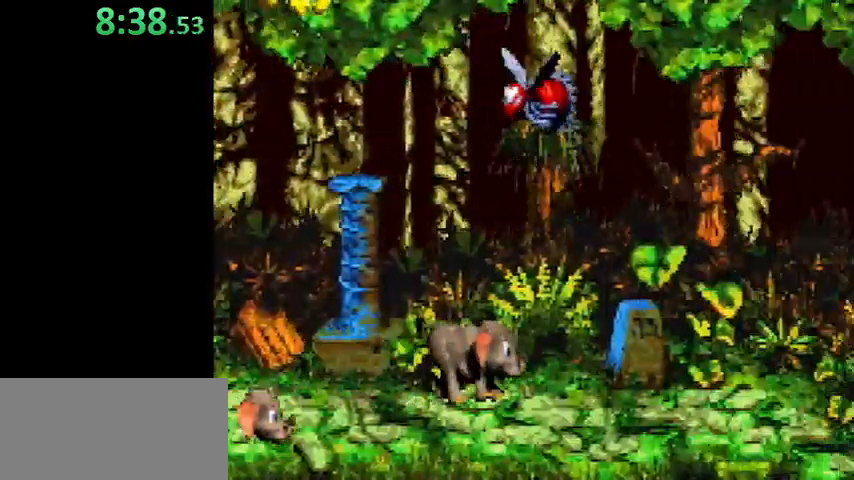
{"buttons": ["Y"], "events": []}
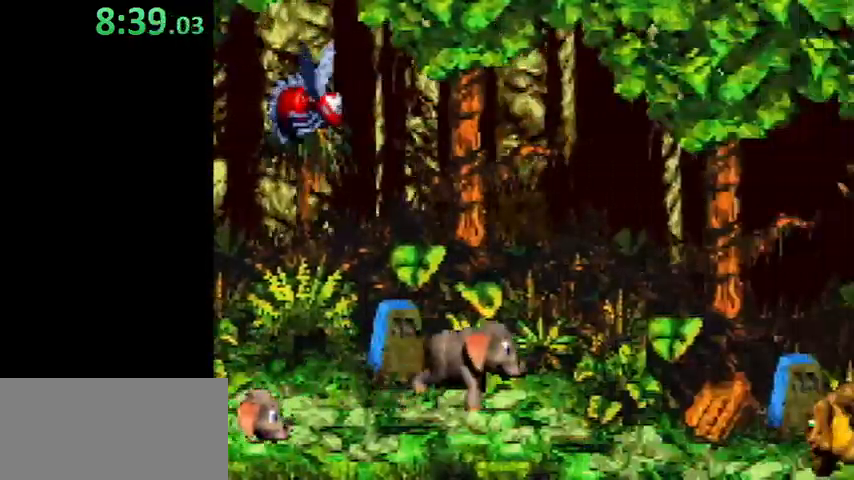
{"buttons": ["B", "Y"], "events": [[333, "B", "down"]]}
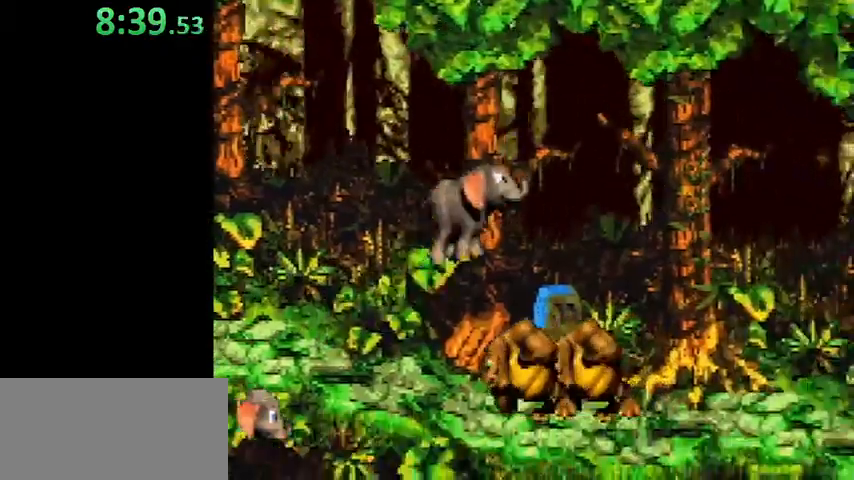
{"buttons": ["Y"], "events": [[467, "B", "up"]]}
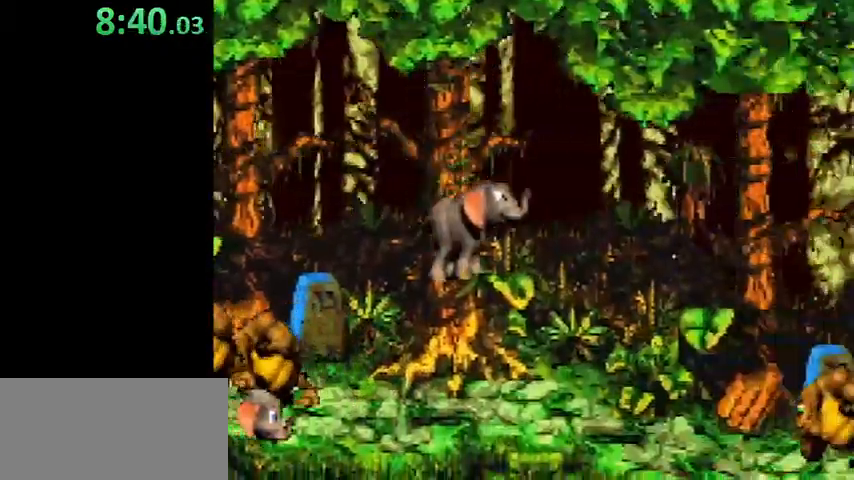
{"buttons": ["B", "Y"], "events": [[233, "B", "down"]]}
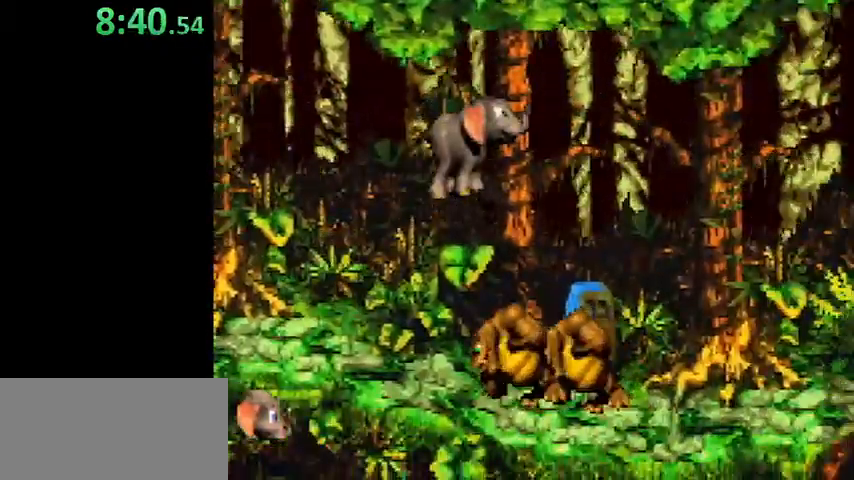
{"buttons": ["Y"], "events": [[400, "B", "up"]]}
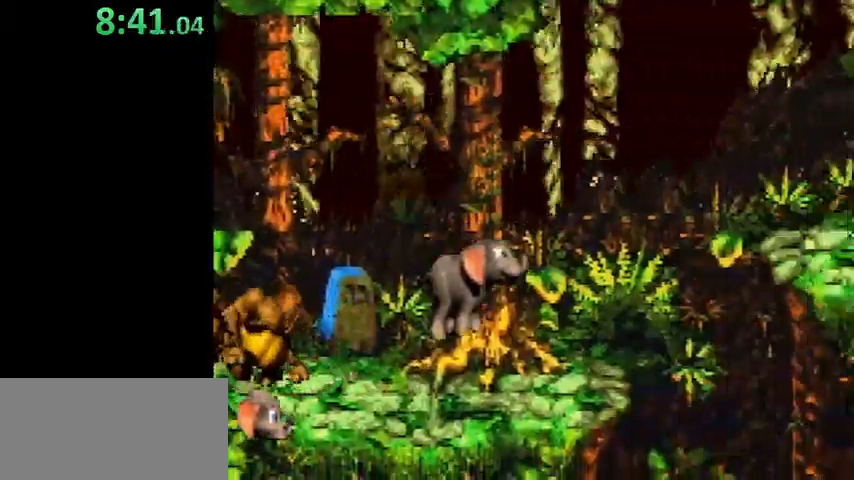
{"buttons": ["B", "Y"], "events": [[133, "B", "down"]]}
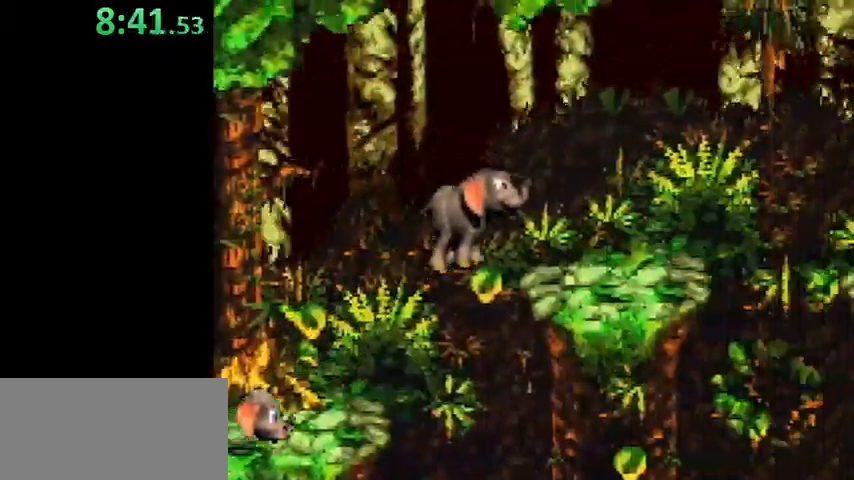
{"buttons": ["B", "Y"], "events": [[167, "B", "up"], [333, "B", "down"]]}
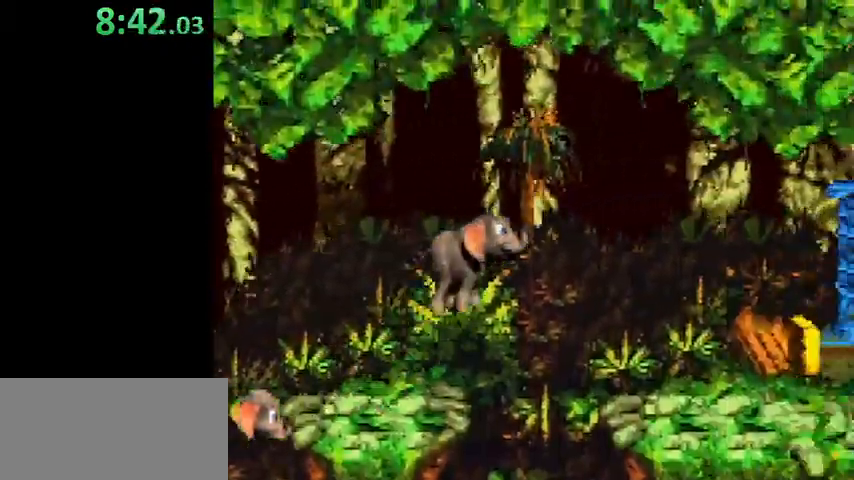
{"buttons": ["Y"], "events": [[467, "B", "up"]]}
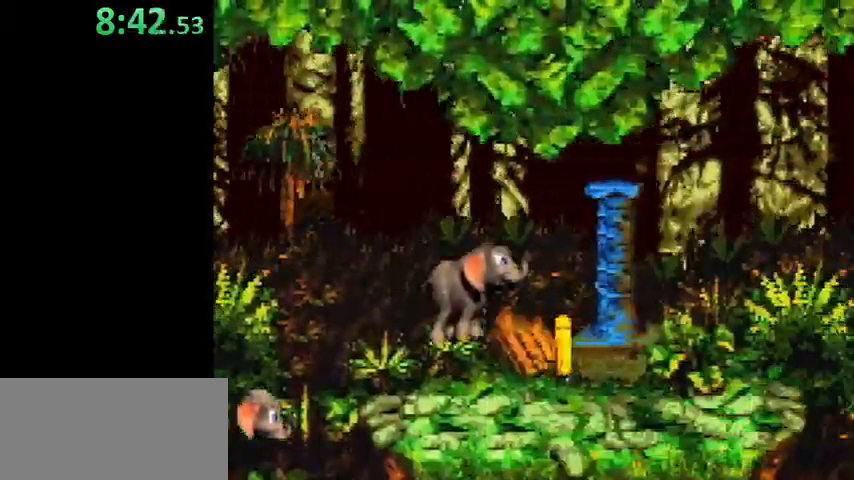
{"buttons": ["Y", "DPAD_RIGHT"], "events": [[67, "DPAD_RIGHT", "down"]]}
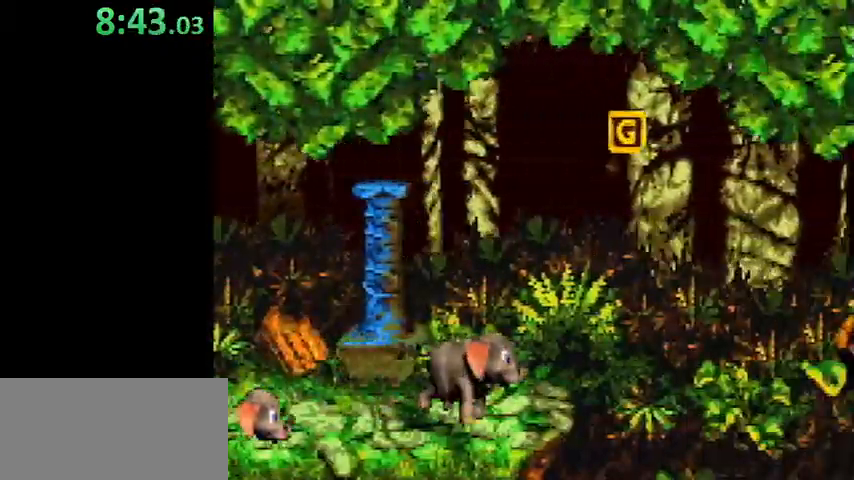
{"buttons": ["B", "Y", "DPAD_RIGHT"], "events": [[133, "B", "down"]]}
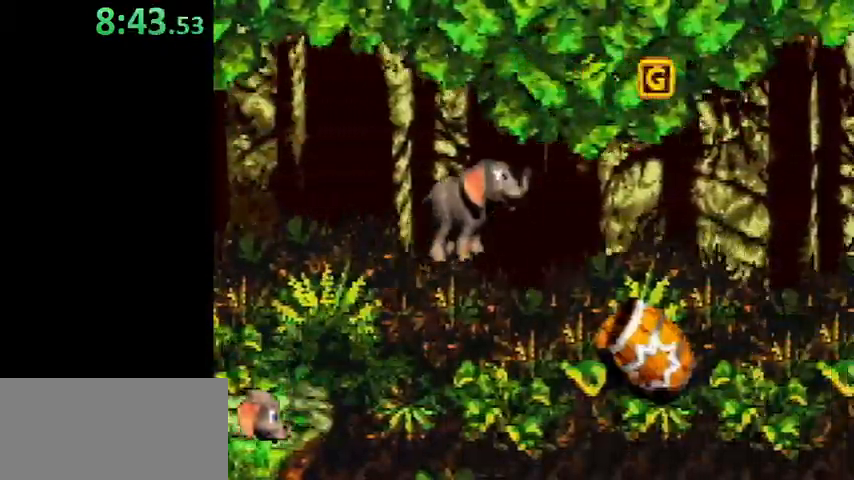
{"buttons": ["B", "Y", "DPAD_RIGHT"], "events": []}
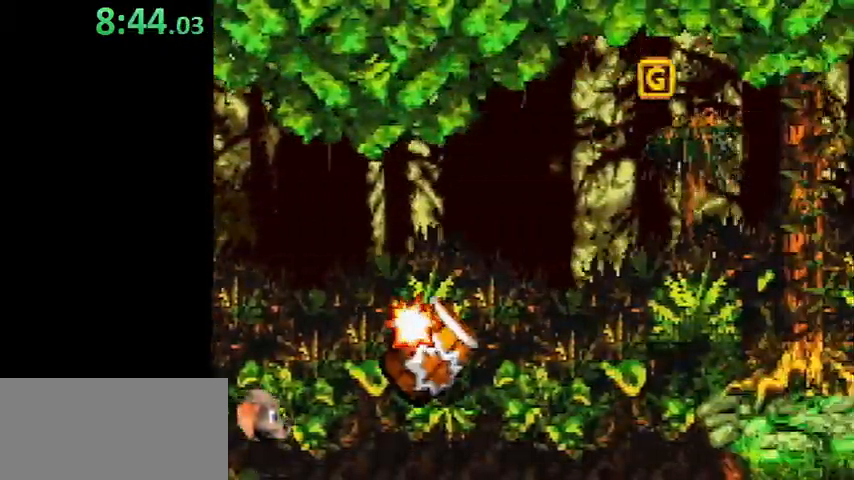
{"buttons": ["B", "Y", "DPAD_RIGHT"], "events": []}
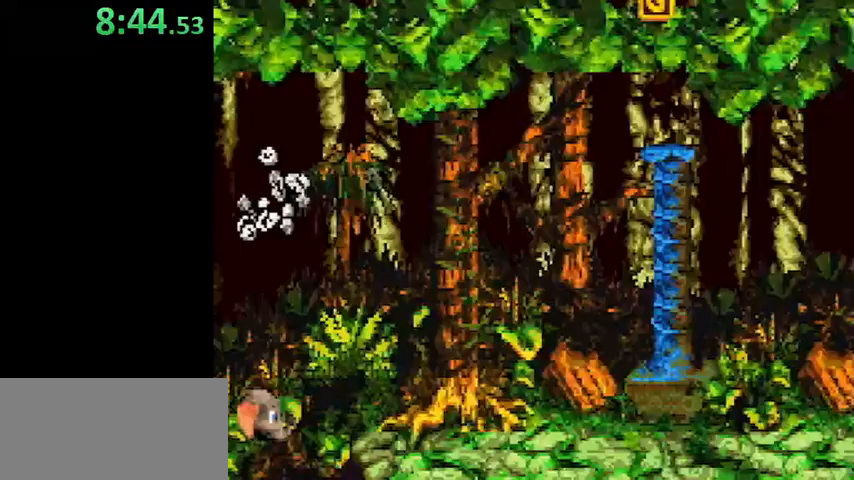
{"buttons": ["Y", "DPAD_RIGHT"], "events": [[67, "B", "up"]]}
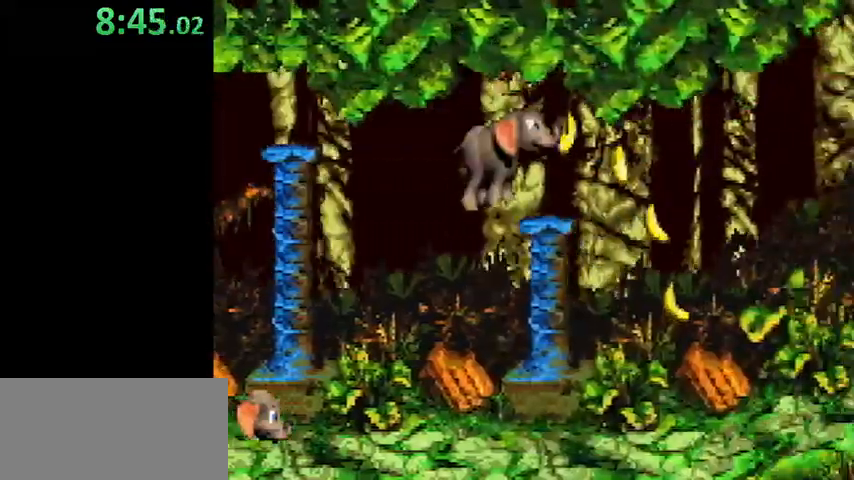
{"buttons": ["Y", "DPAD_RIGHT"], "events": []}
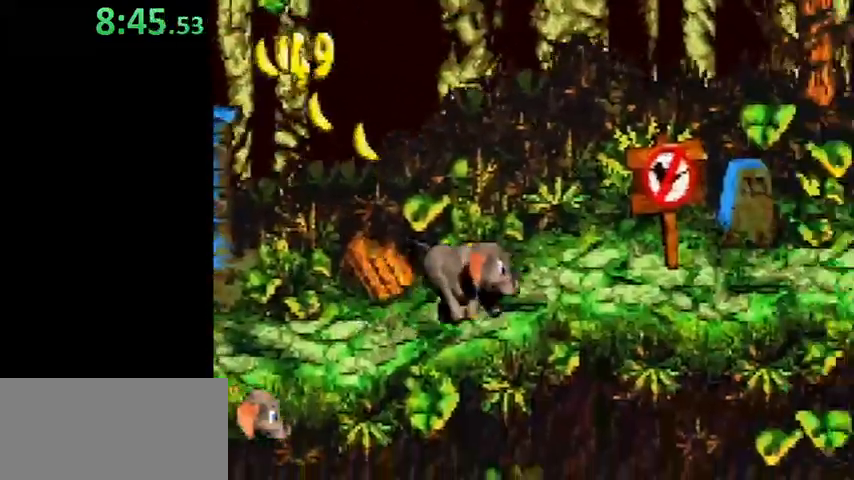
{"buttons": ["Y", "DPAD_RIGHT"], "events": []}
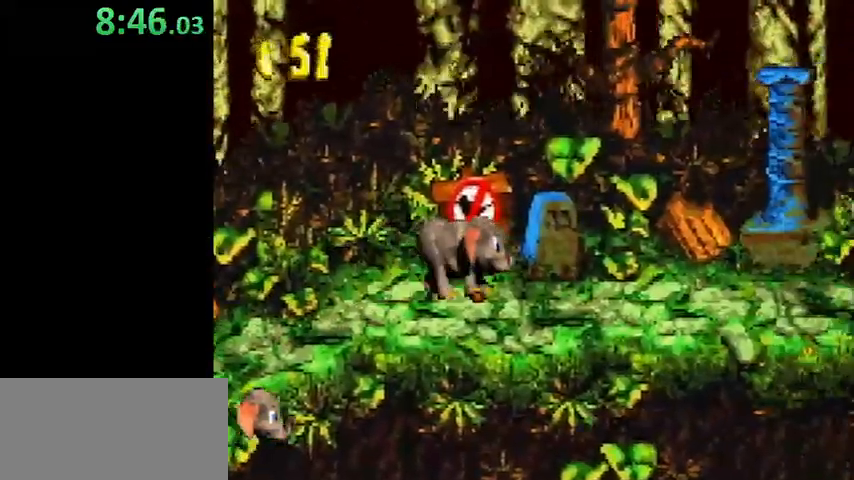
{"buttons": ["Y", "DPAD_RIGHT"], "events": []}
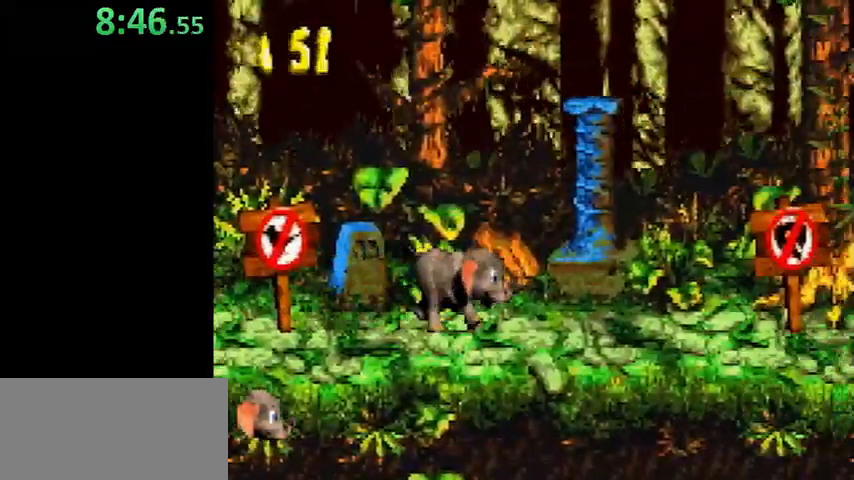
{"buttons": ["Y", "DPAD_RIGHT"], "events": []}
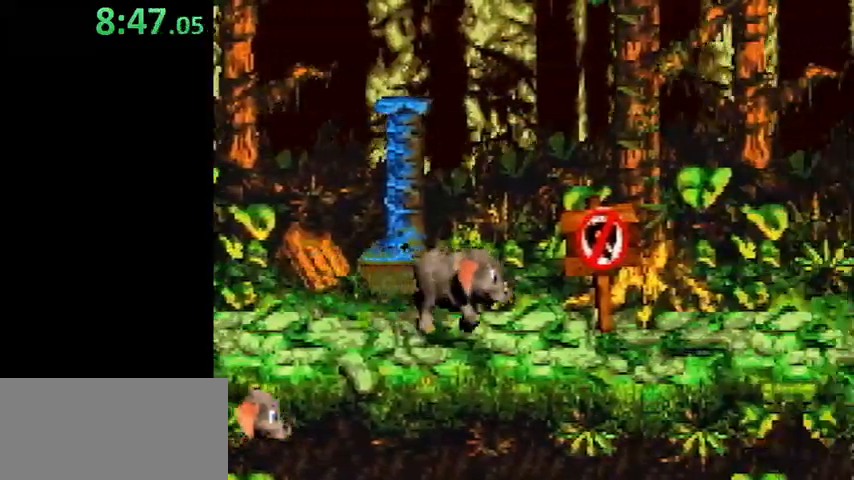
{"buttons": ["Y", "DPAD_RIGHT"], "events": []}
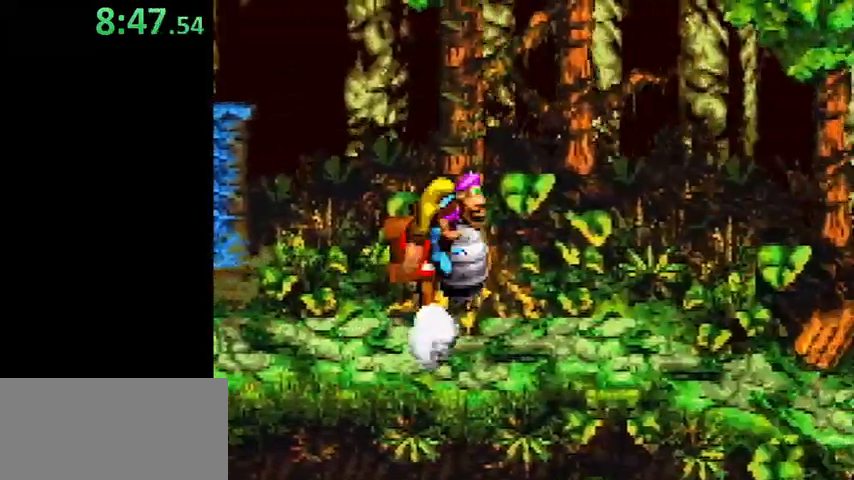
{"buttons": ["Y", "DPAD_RIGHT"], "events": []}